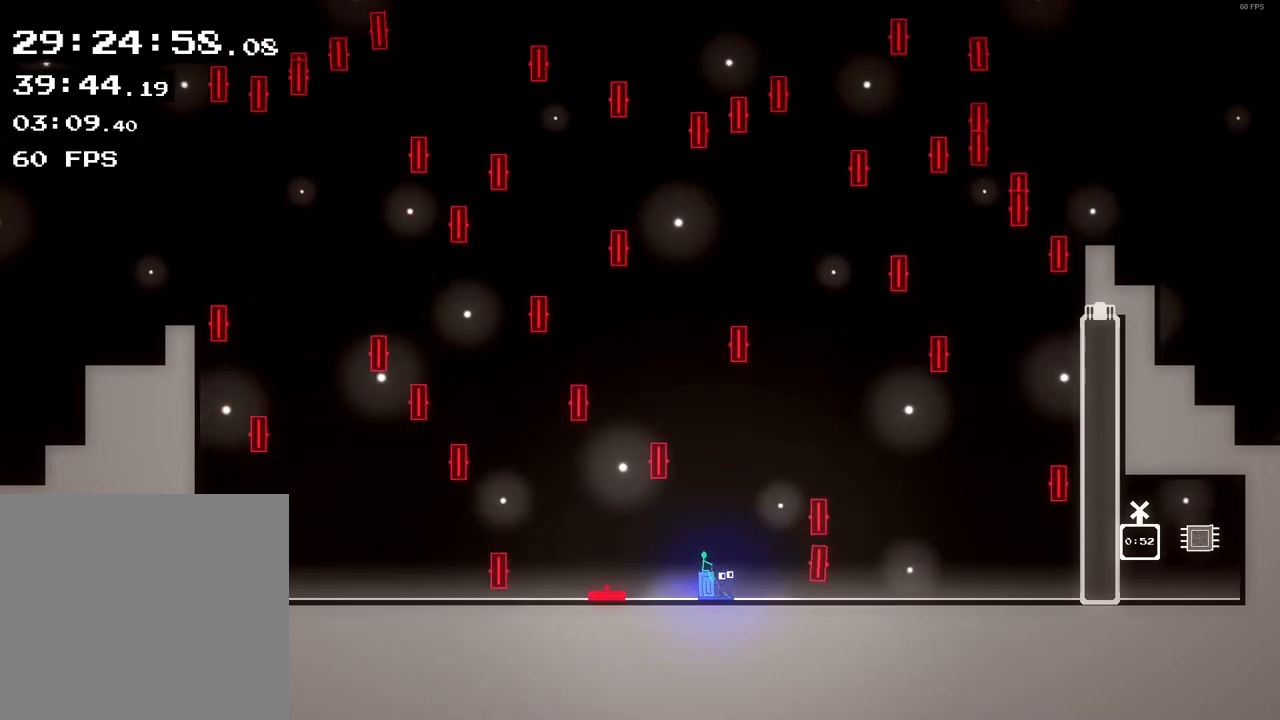
Gameplay with a controller (Xbox layout); each line is a JSON object with the inputs held at the frame after it. "events" lists button and stick changes between this image and that frame as [ms after this image, input, new state], when the widget could be followed in between. Not read: L3 R3 right_stick.
{"buttons": [], "left_stick": "center", "events": [[160, "left_stick", "left"], [280, "left_stick", "center"]]}
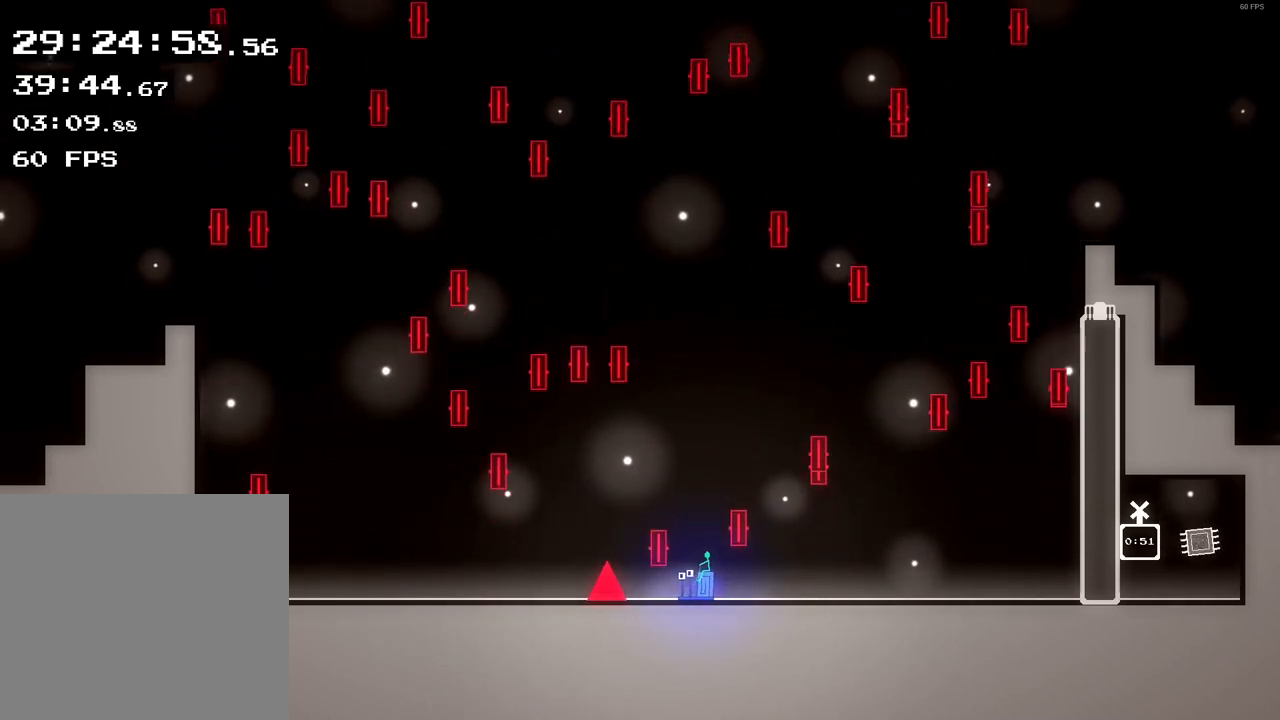
{"buttons": [], "left_stick": "center", "events": []}
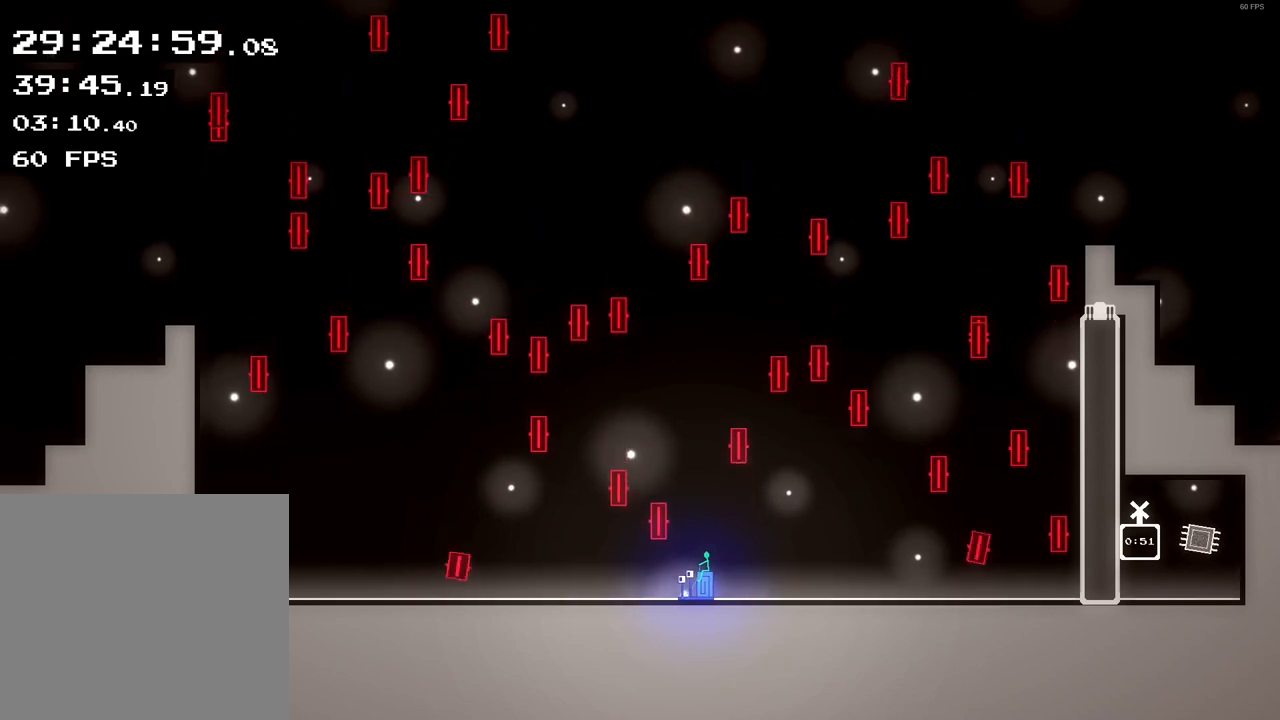
{"buttons": [], "left_stick": "center", "events": [[40, "left_stick", "left"], [160, "left_stick", "center"]]}
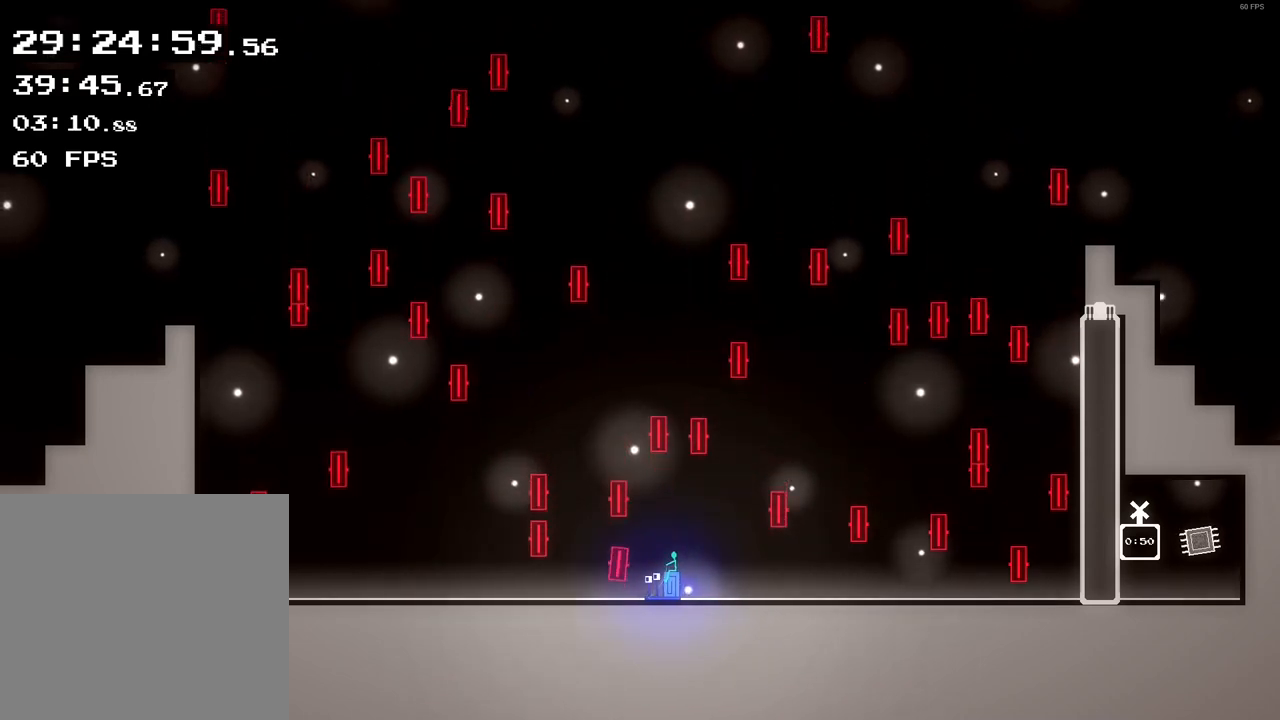
{"buttons": [], "left_stick": "center", "events": []}
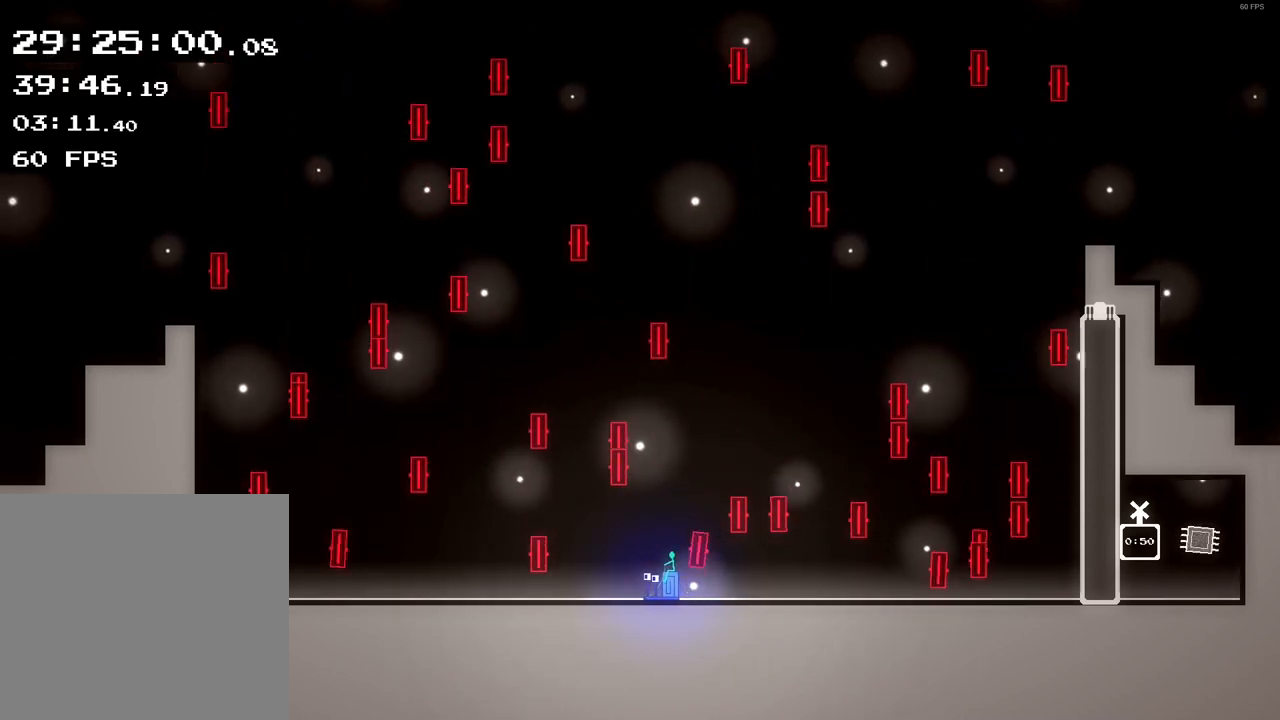
{"buttons": [], "left_stick": "center", "events": []}
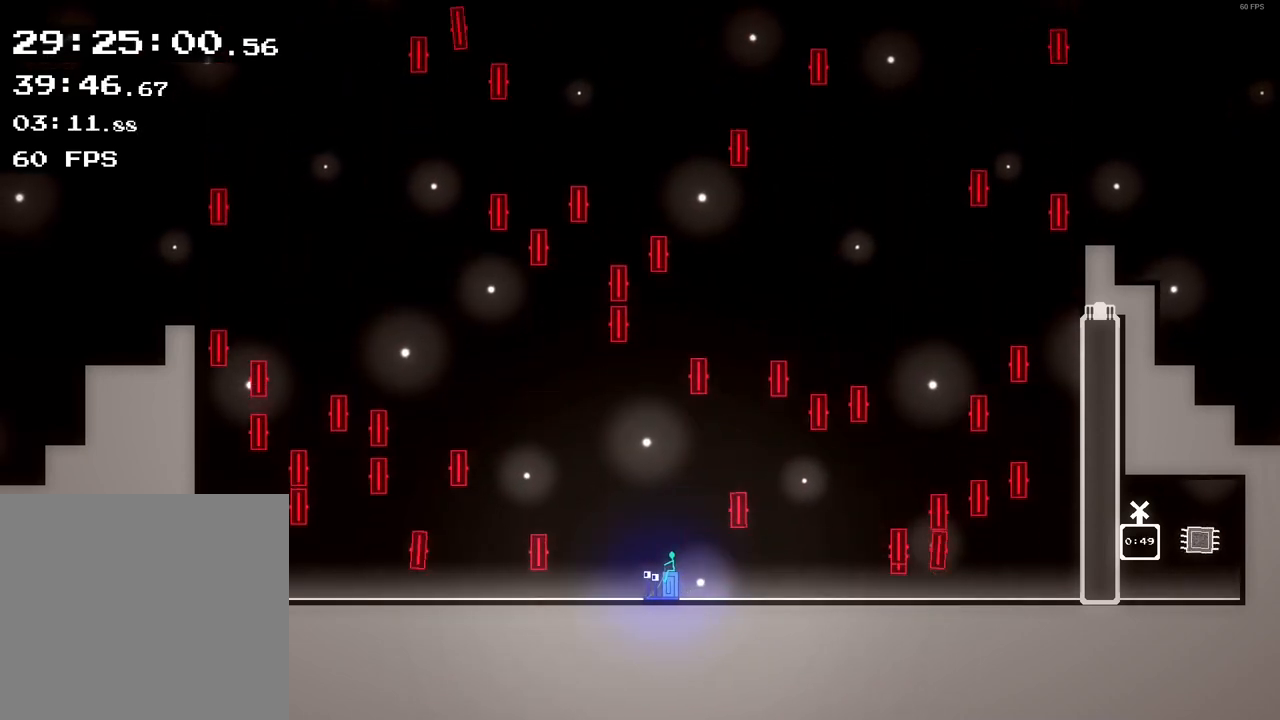
{"buttons": [], "left_stick": "center", "events": []}
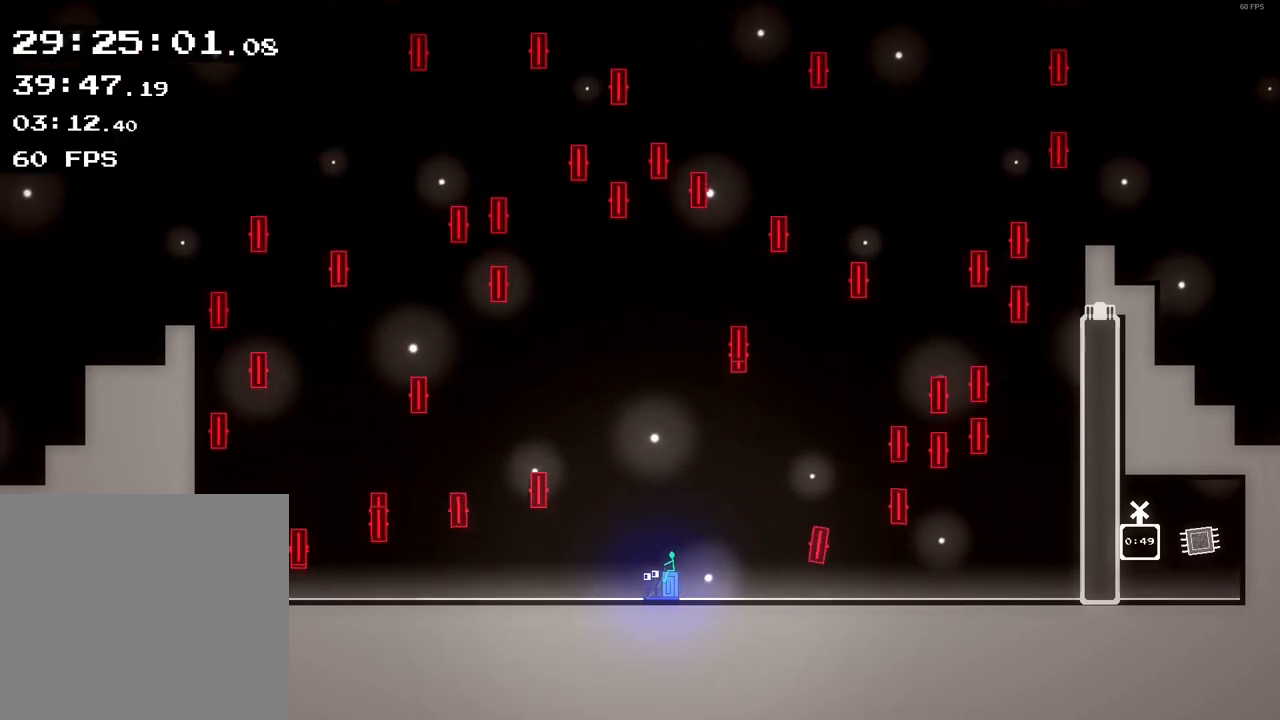
{"buttons": [], "left_stick": "center", "events": []}
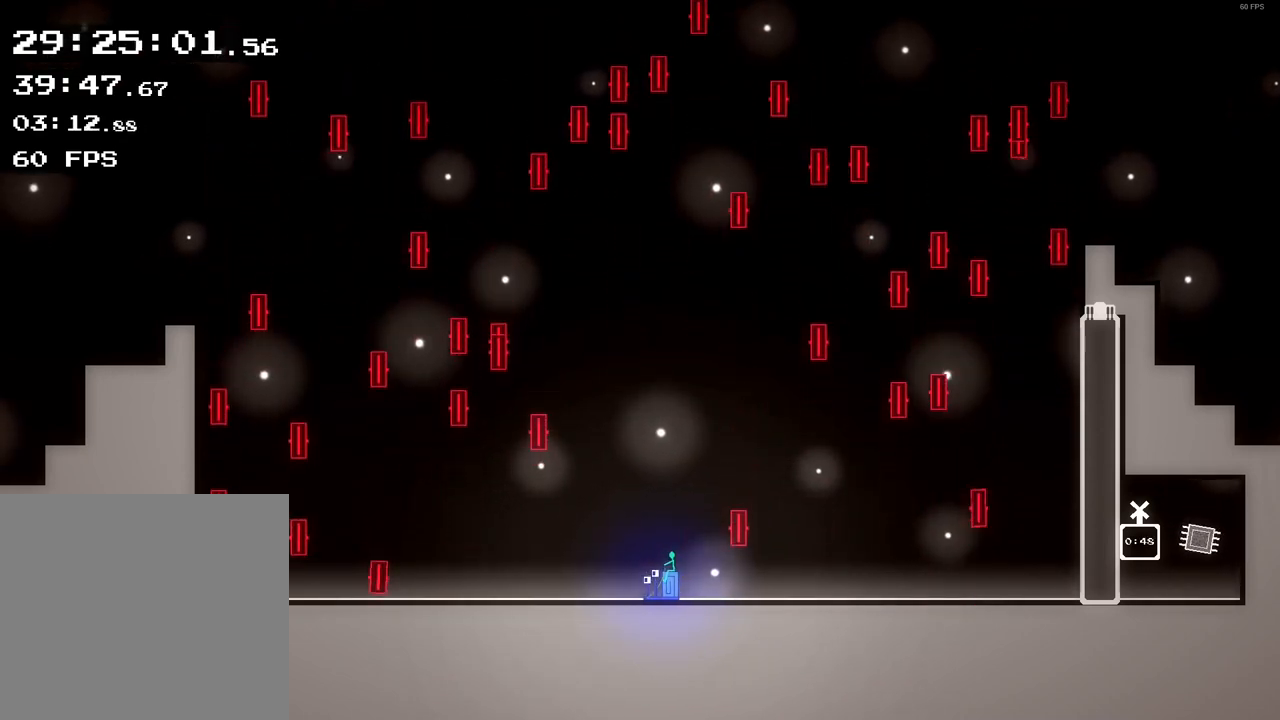
{"buttons": [], "left_stick": "center", "events": []}
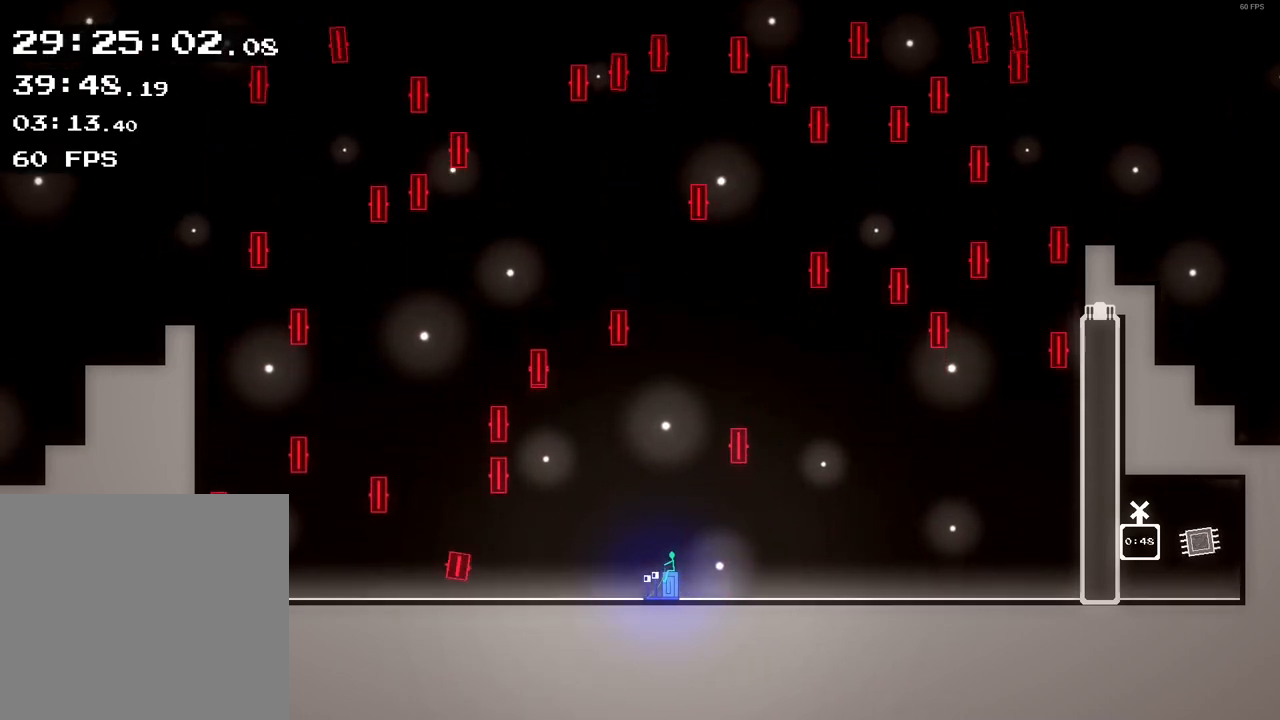
{"buttons": [], "left_stick": "center", "events": []}
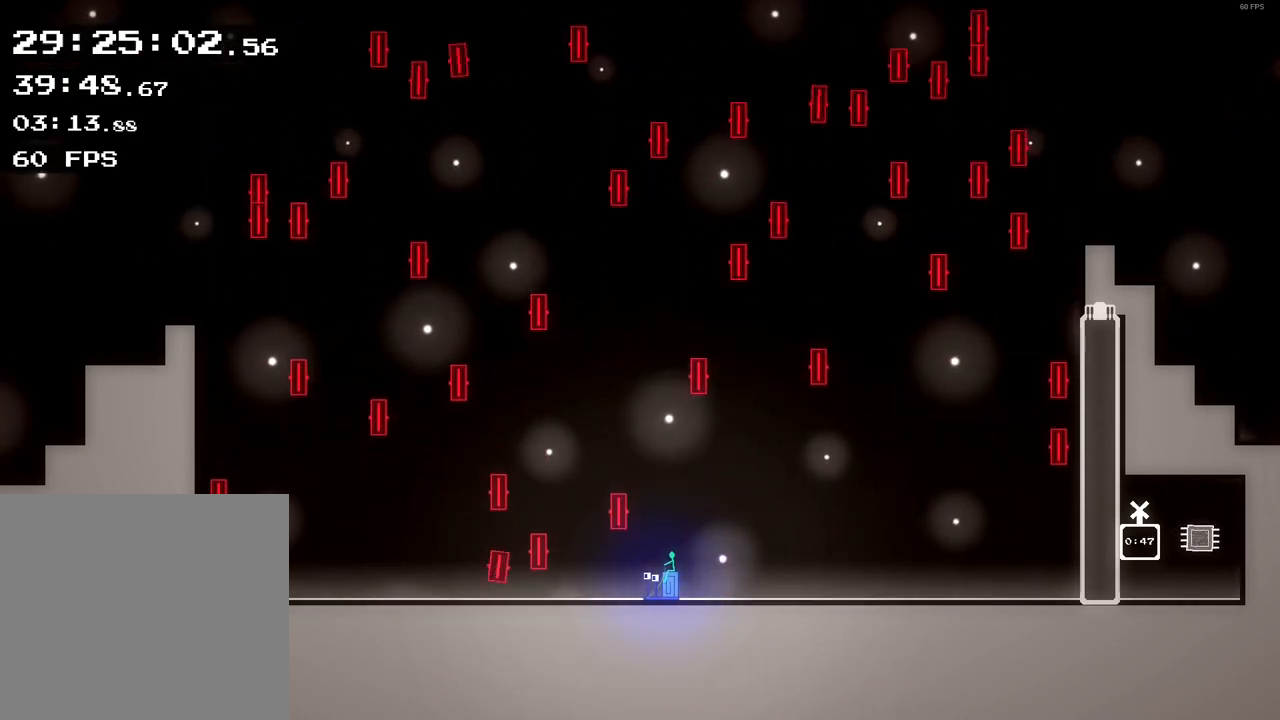
{"buttons": [], "left_stick": "center", "events": [[360, "left_stick", "up-left"], [440, "left_stick", "center"]]}
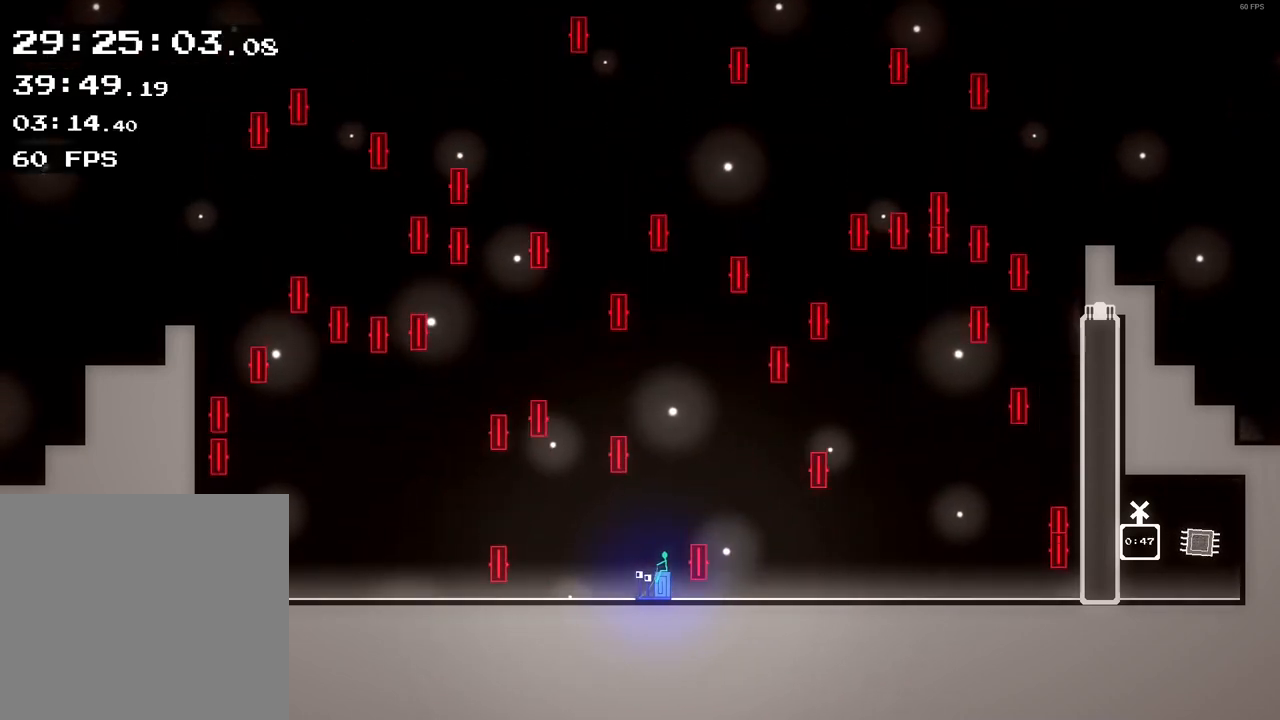
{"buttons": [], "left_stick": "left", "events": [[40, "left_stick", "up-left"], [200, "left_stick", "center"], [440, "left_stick", "left"]]}
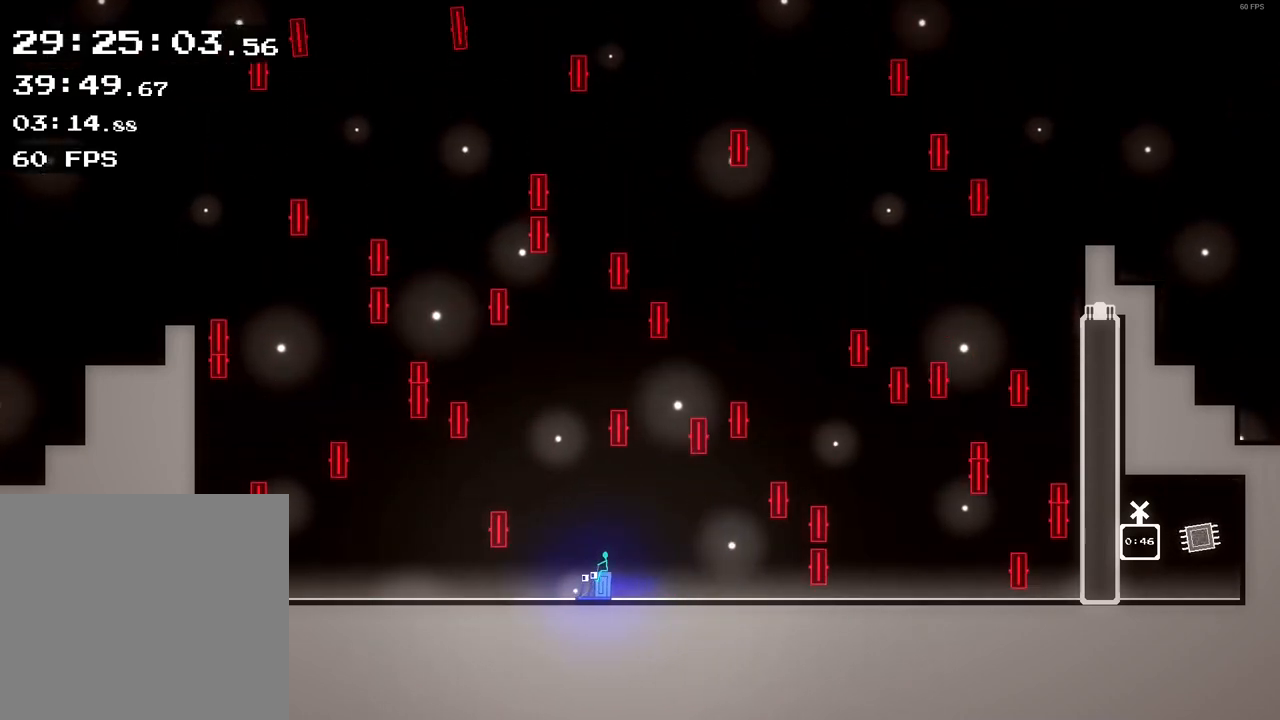
{"buttons": [], "left_stick": "center", "events": [[80, "left_stick", "center"]]}
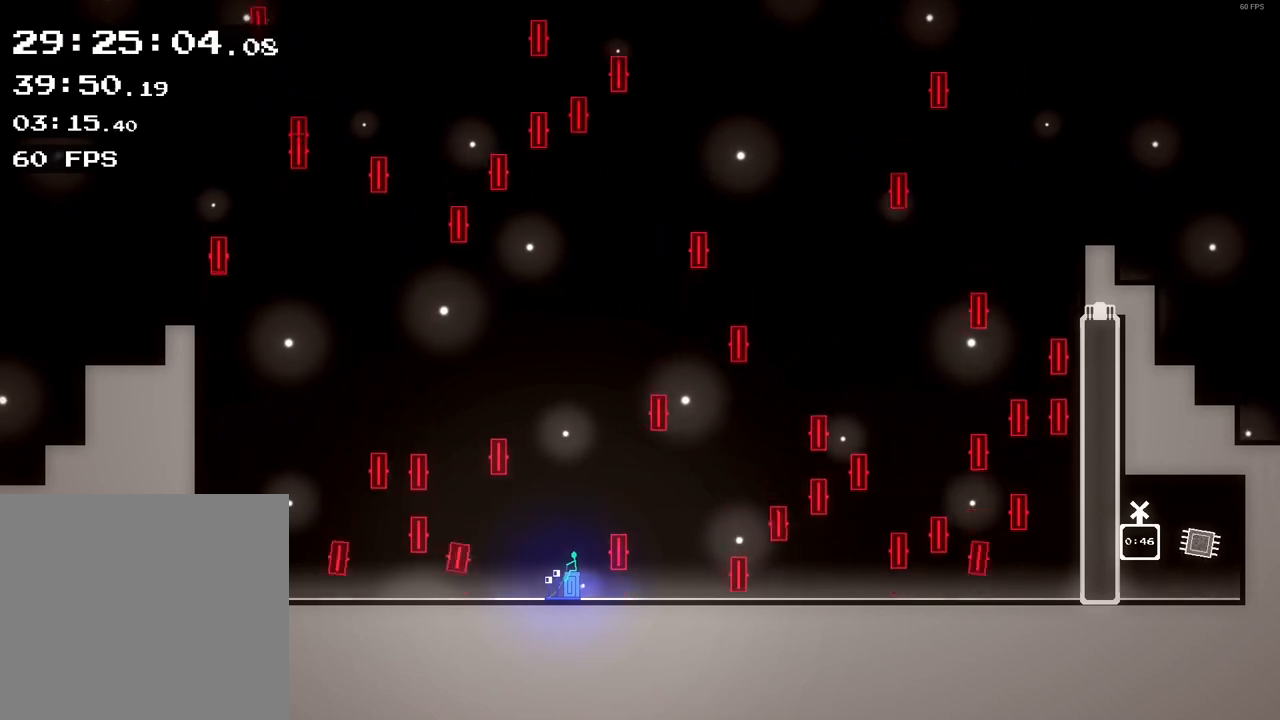
{"buttons": [], "left_stick": "center", "events": []}
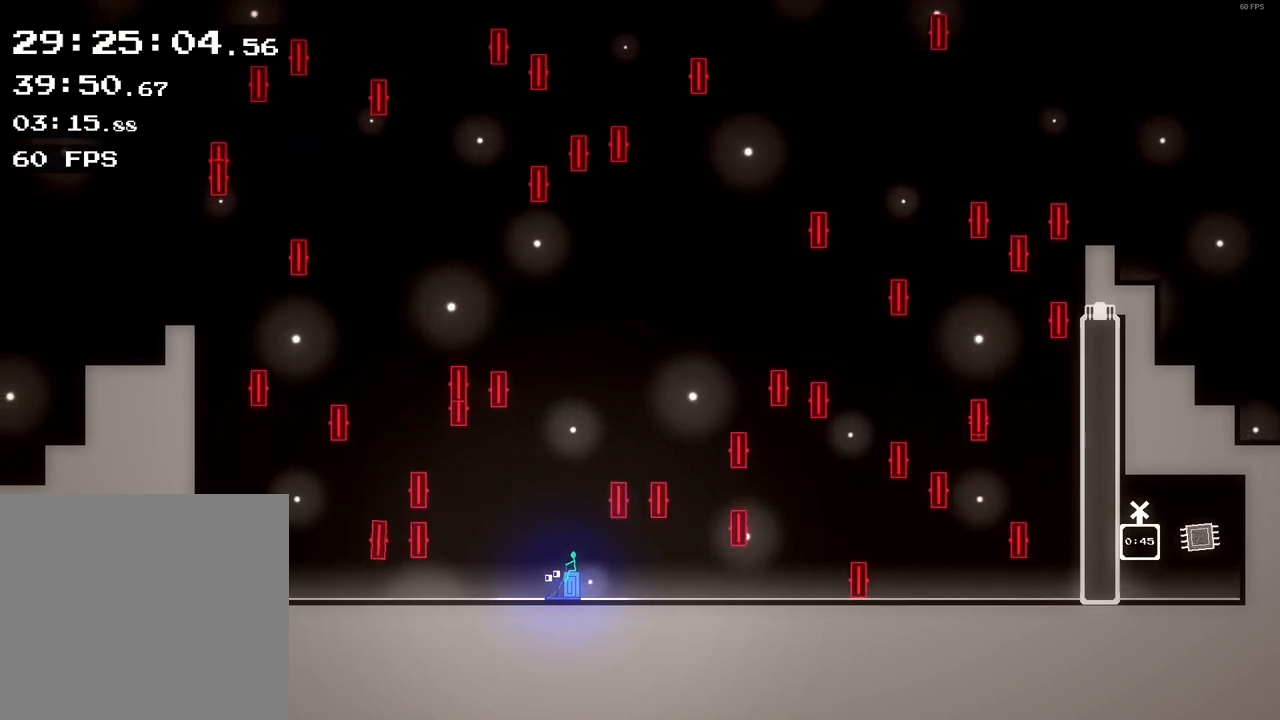
{"buttons": [], "left_stick": "center", "events": [[280, "left_stick", "right"], [440, "left_stick", "center"]]}
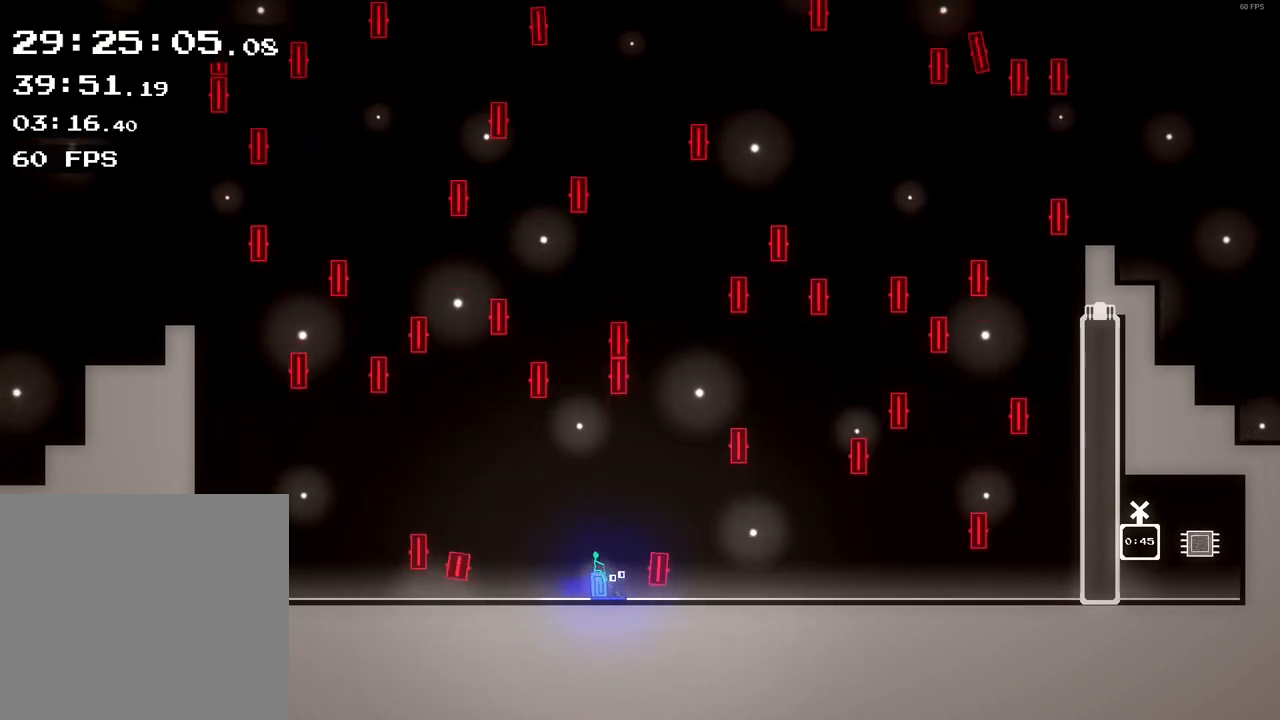
{"buttons": [], "left_stick": "center", "events": [[200, "left_stick", "left"], [280, "left_stick", "center"]]}
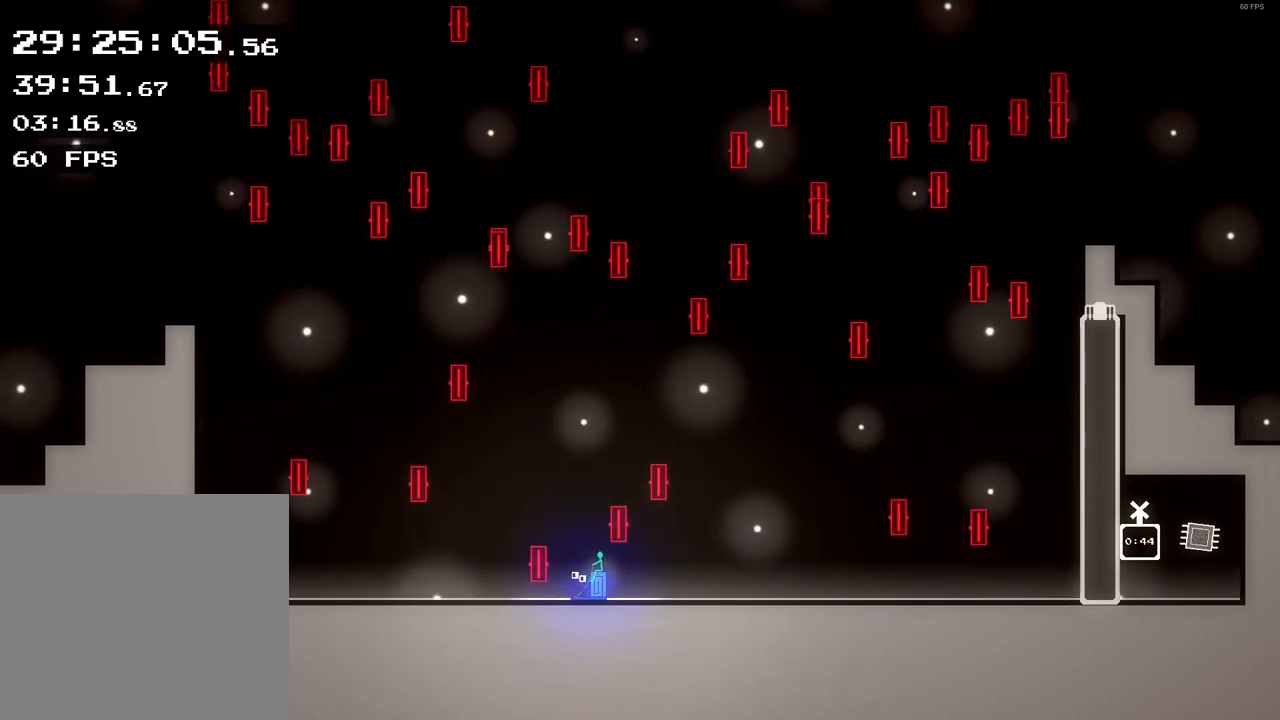
{"buttons": [], "left_stick": "center", "events": []}
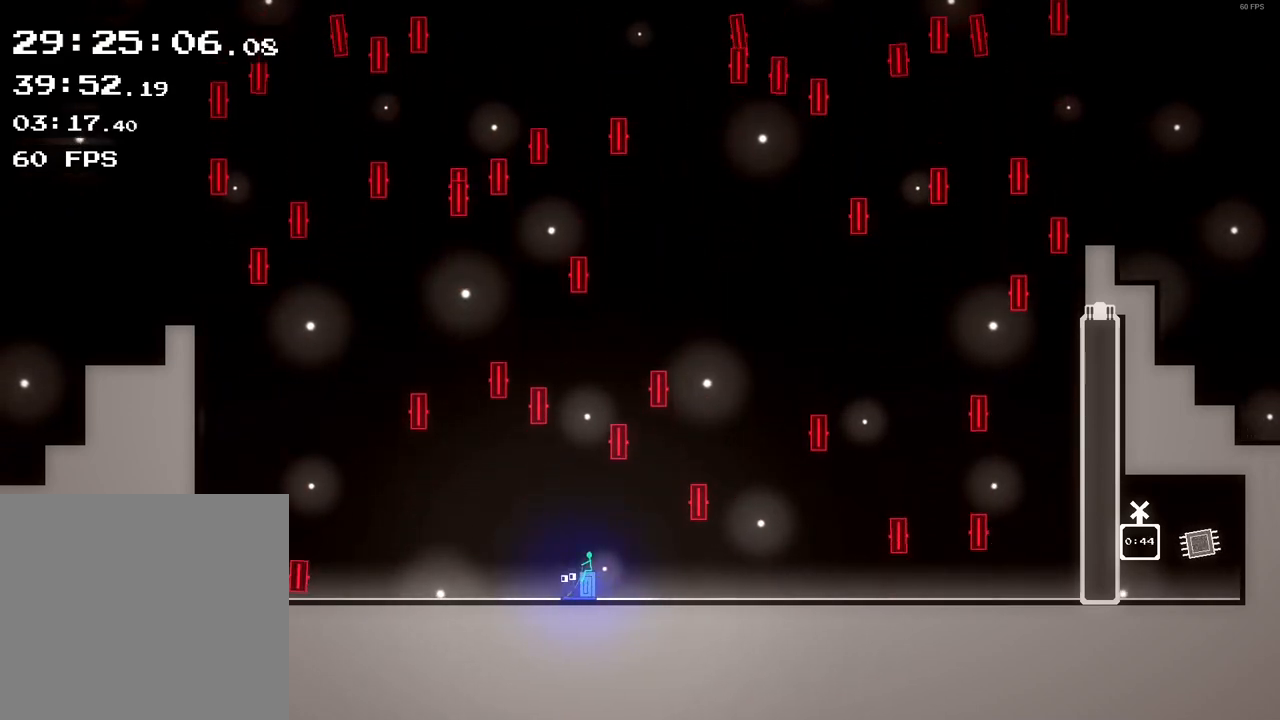
{"buttons": [], "left_stick": "center", "events": [[40, "left_stick", "right"], [200, "left_stick", "center"]]}
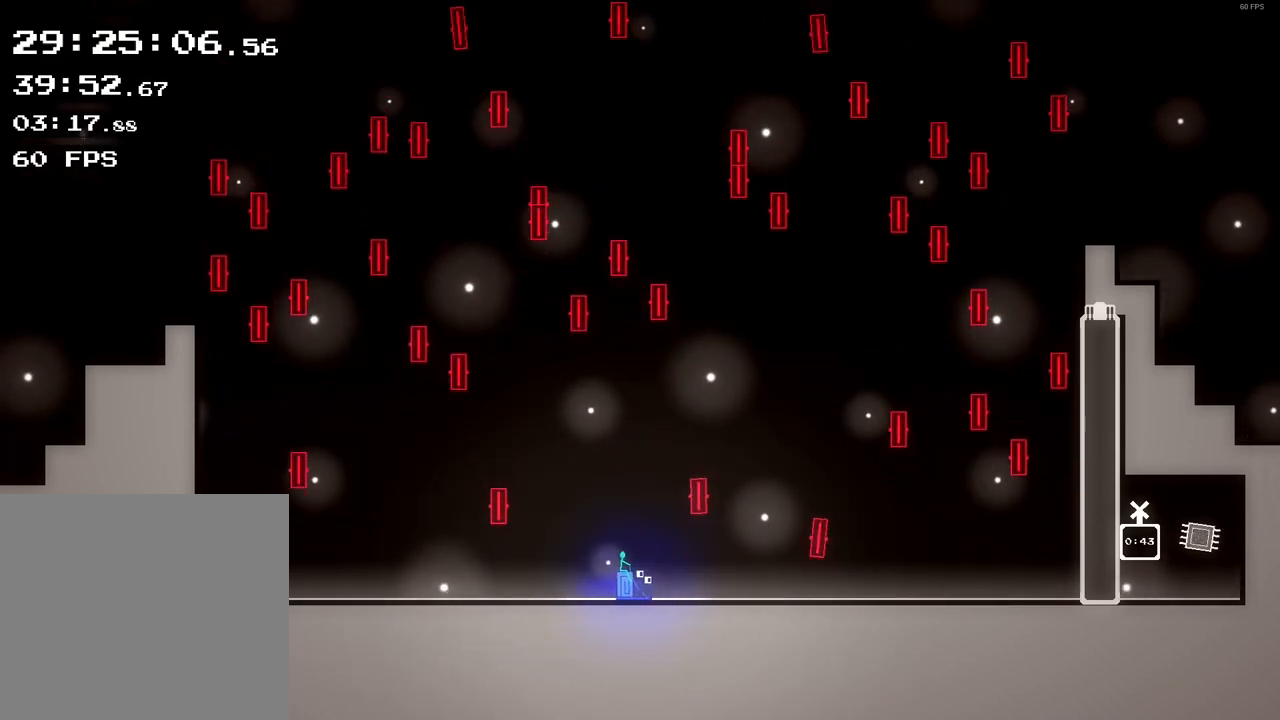
{"buttons": [], "left_stick": "center", "events": []}
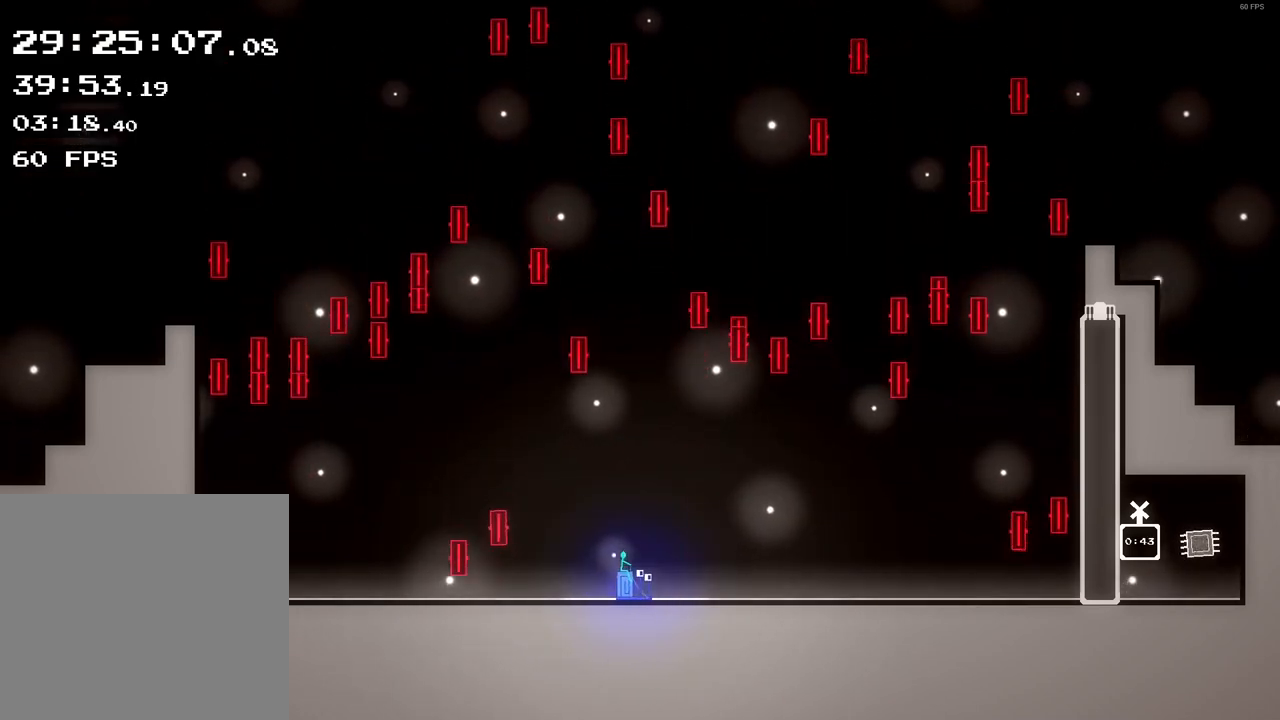
{"buttons": [], "left_stick": "center", "events": [[40, "left_stick", "right"], [160, "left_stick", "center"]]}
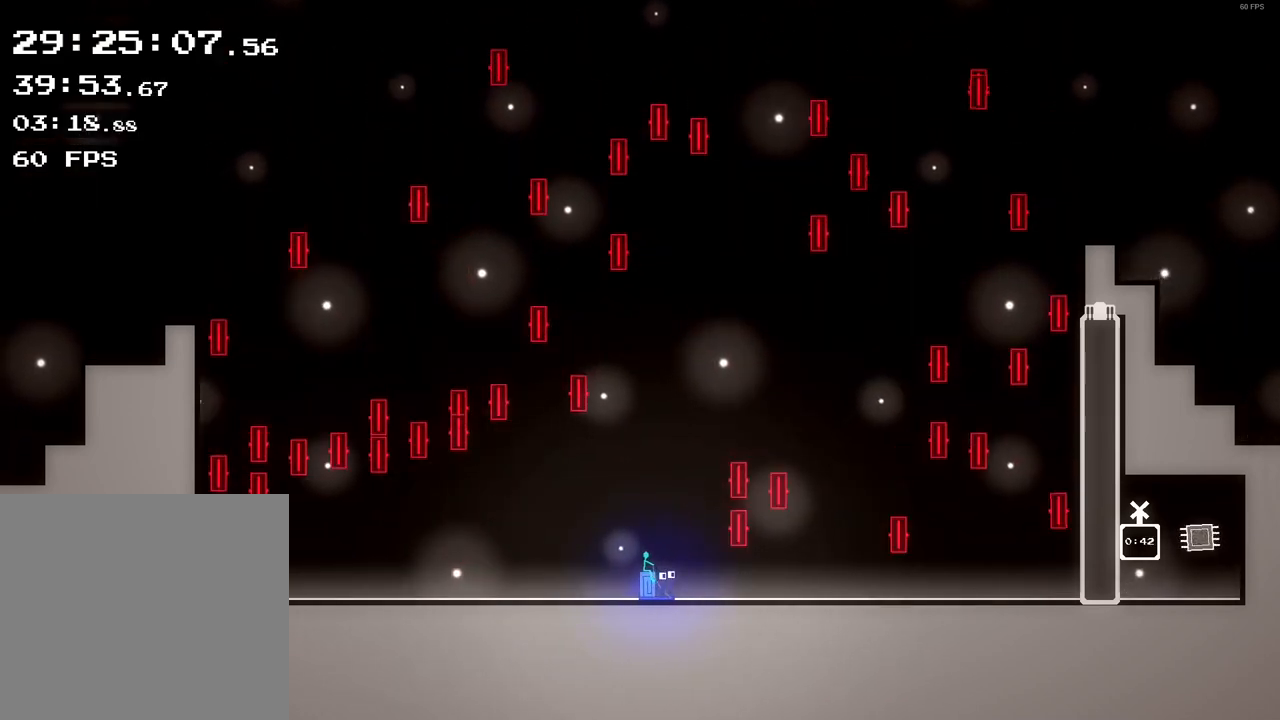
{"buttons": [], "left_stick": "right", "events": [[520, "left_stick", "right"]]}
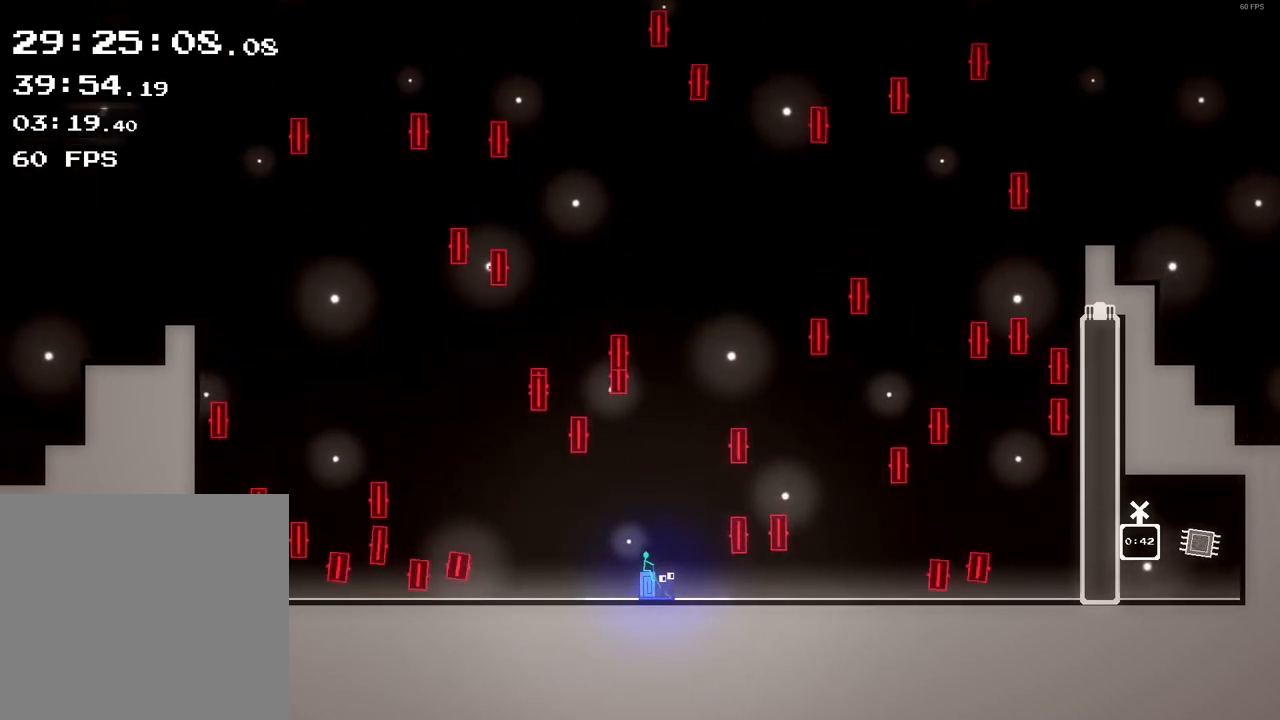
{"buttons": [], "left_stick": "center", "events": [[160, "left_stick", "center"]]}
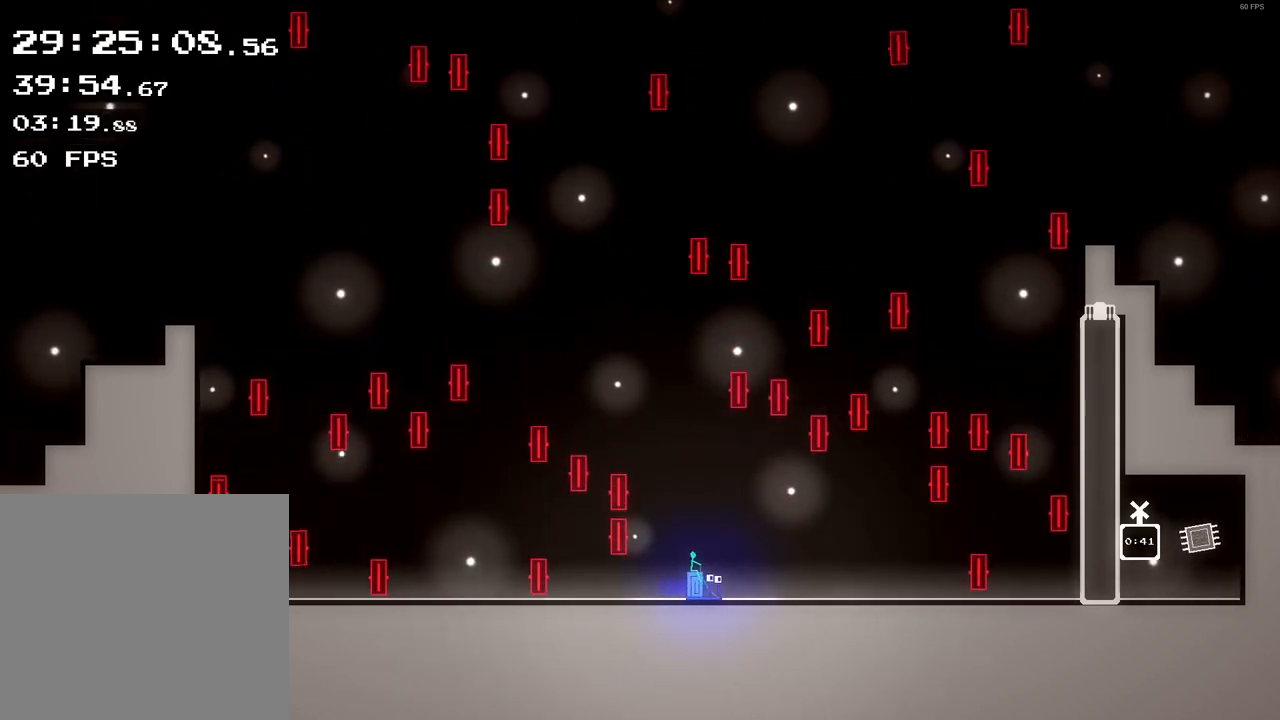
{"buttons": [], "left_stick": "center", "events": [[400, "left_stick", "right"], [520, "left_stick", "center"]]}
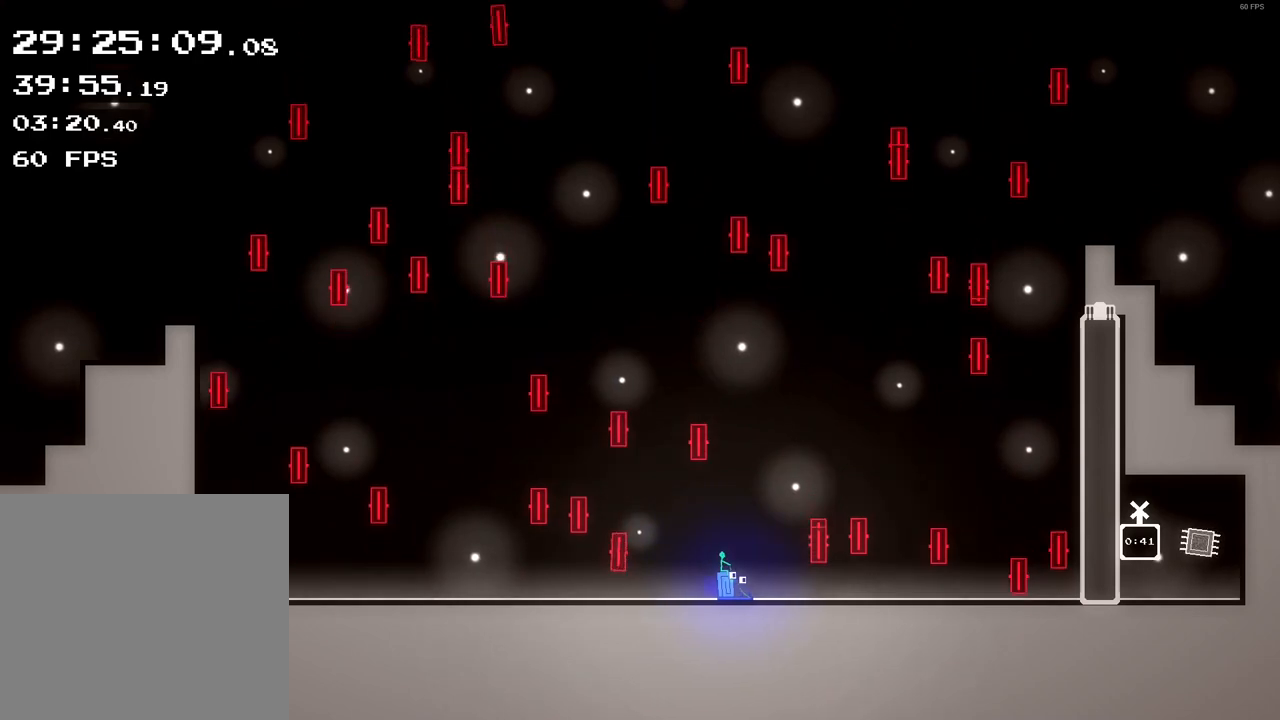
{"buttons": [], "left_stick": "center", "events": []}
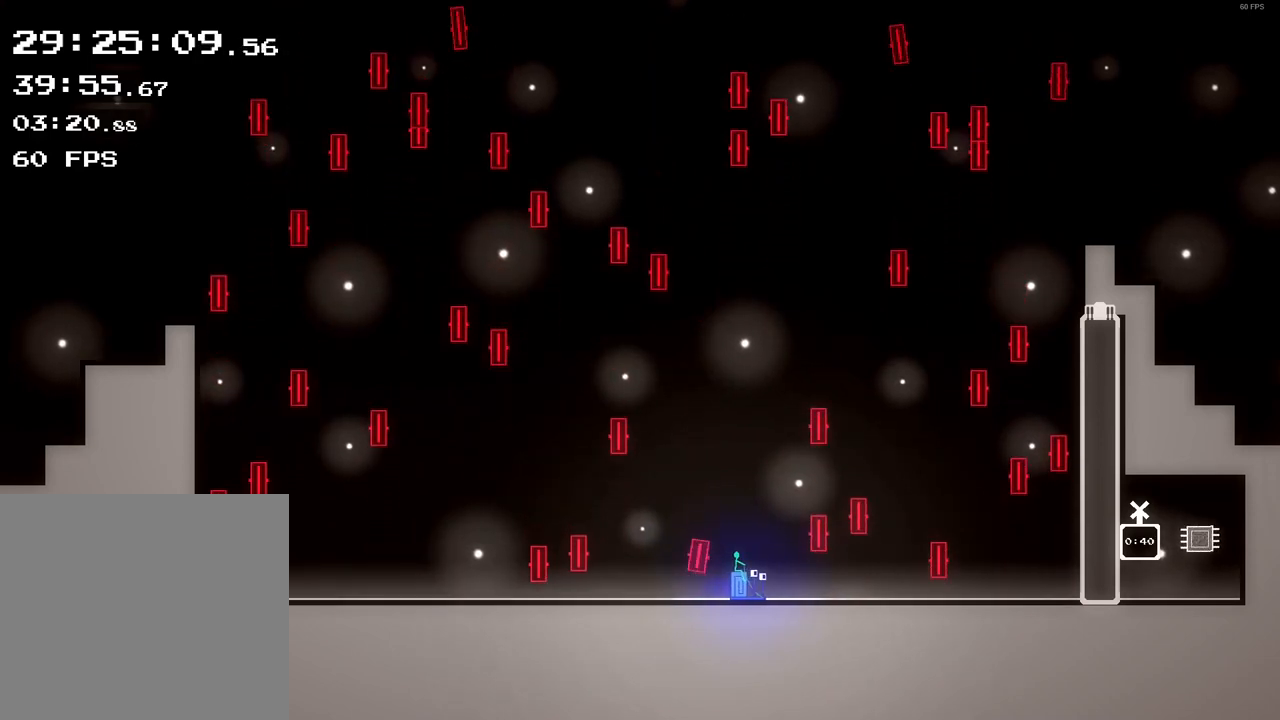
{"buttons": [], "left_stick": "center", "events": [[240, "left_stick", "left"], [360, "left_stick", "center"]]}
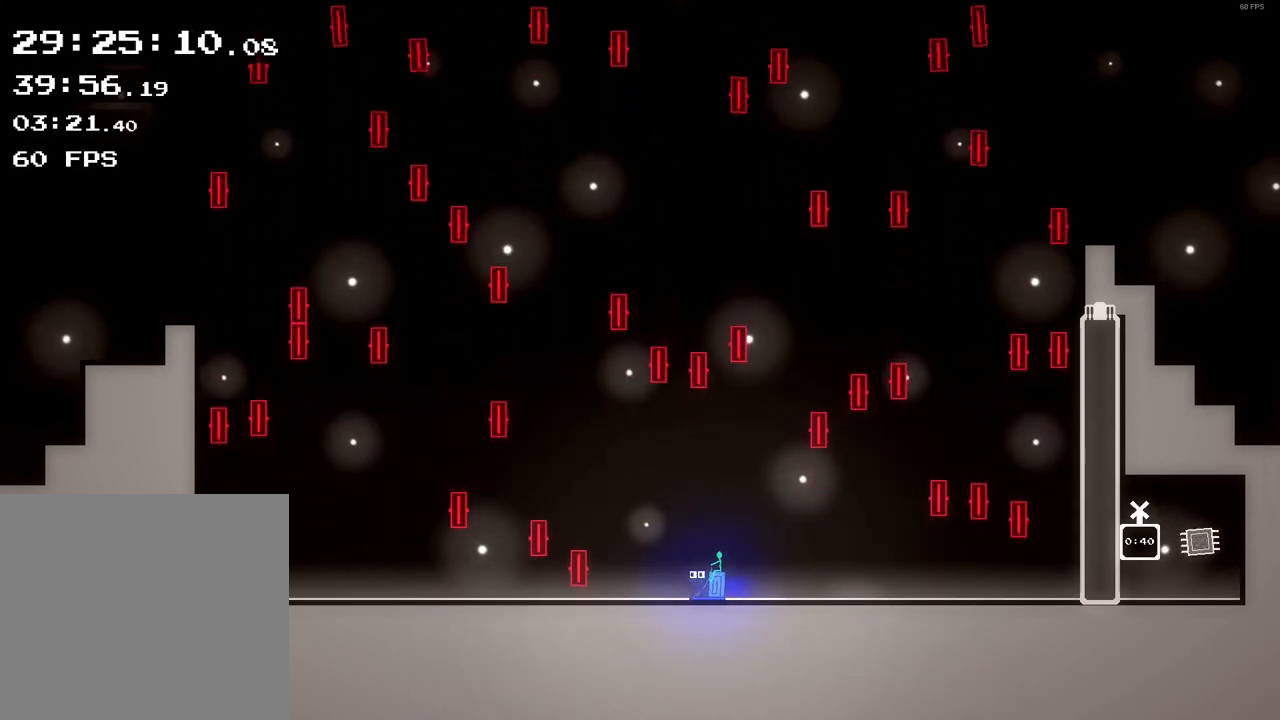
{"buttons": [], "left_stick": "center", "events": [[200, "left_stick", "left"], [280, "left_stick", "center"]]}
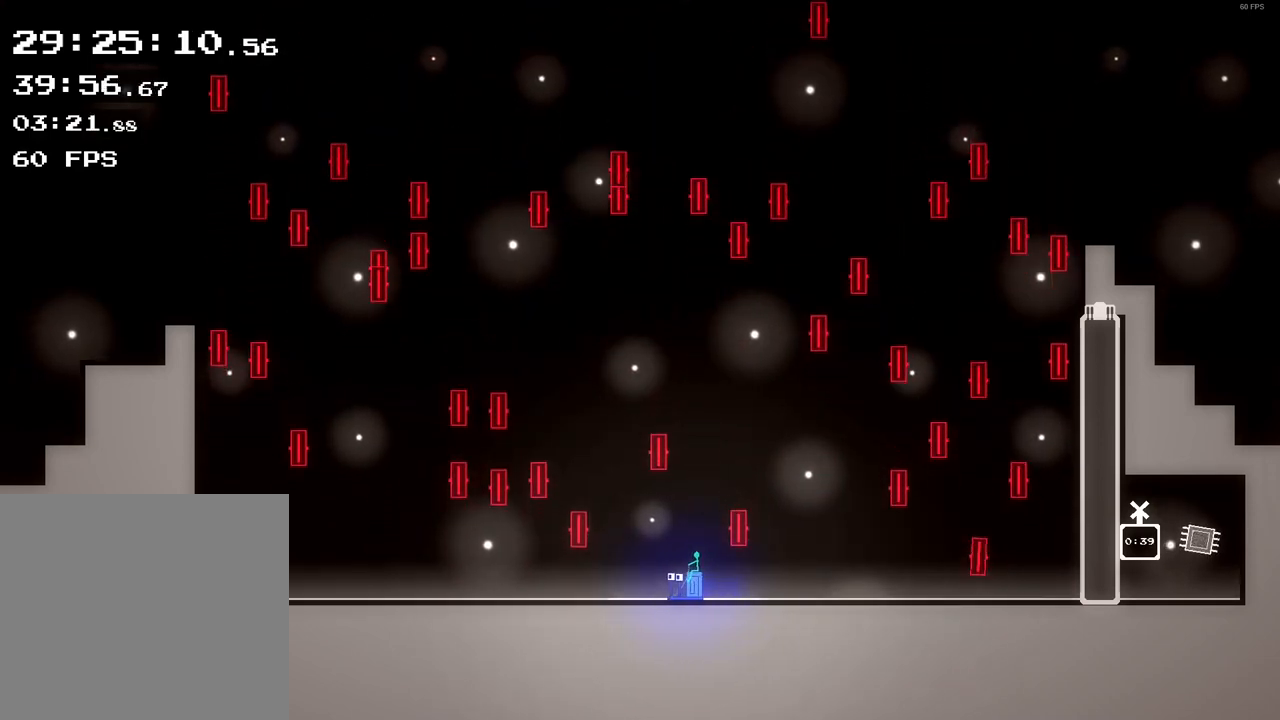
{"buttons": [], "left_stick": "center", "events": [[200, "left_stick", "right"], [280, "left_stick", "center"]]}
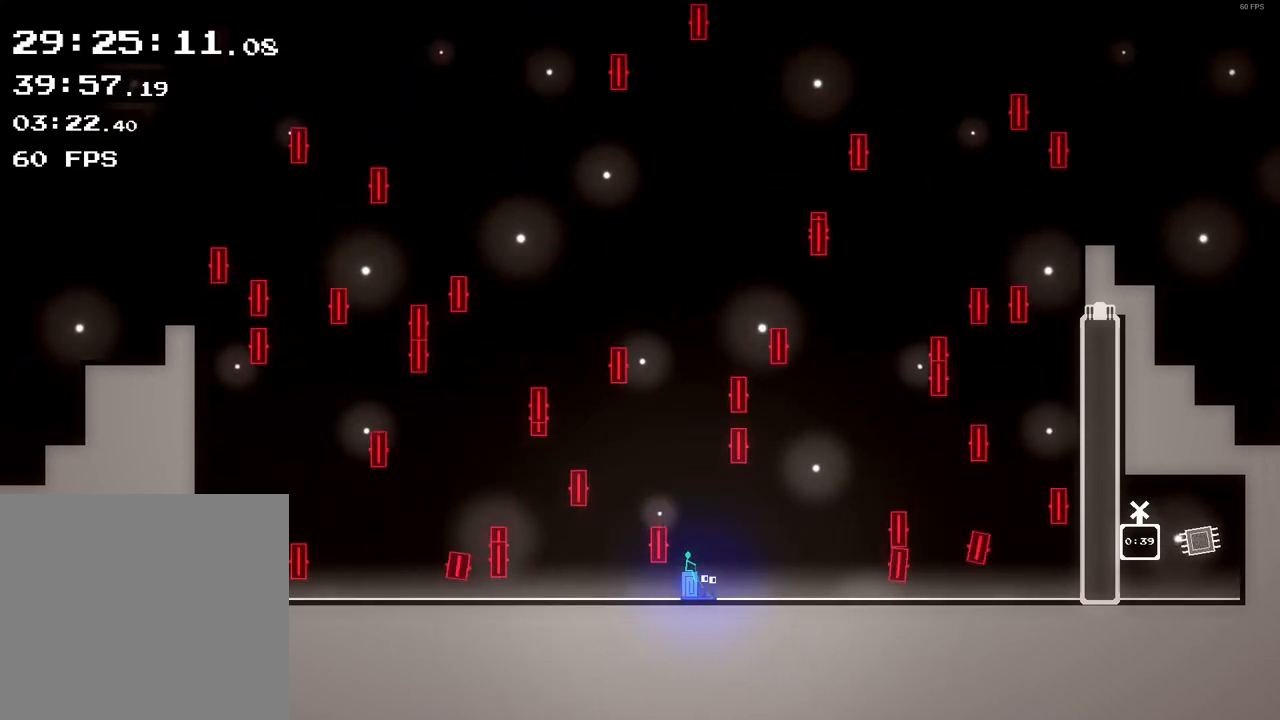
{"buttons": [], "left_stick": "center", "events": []}
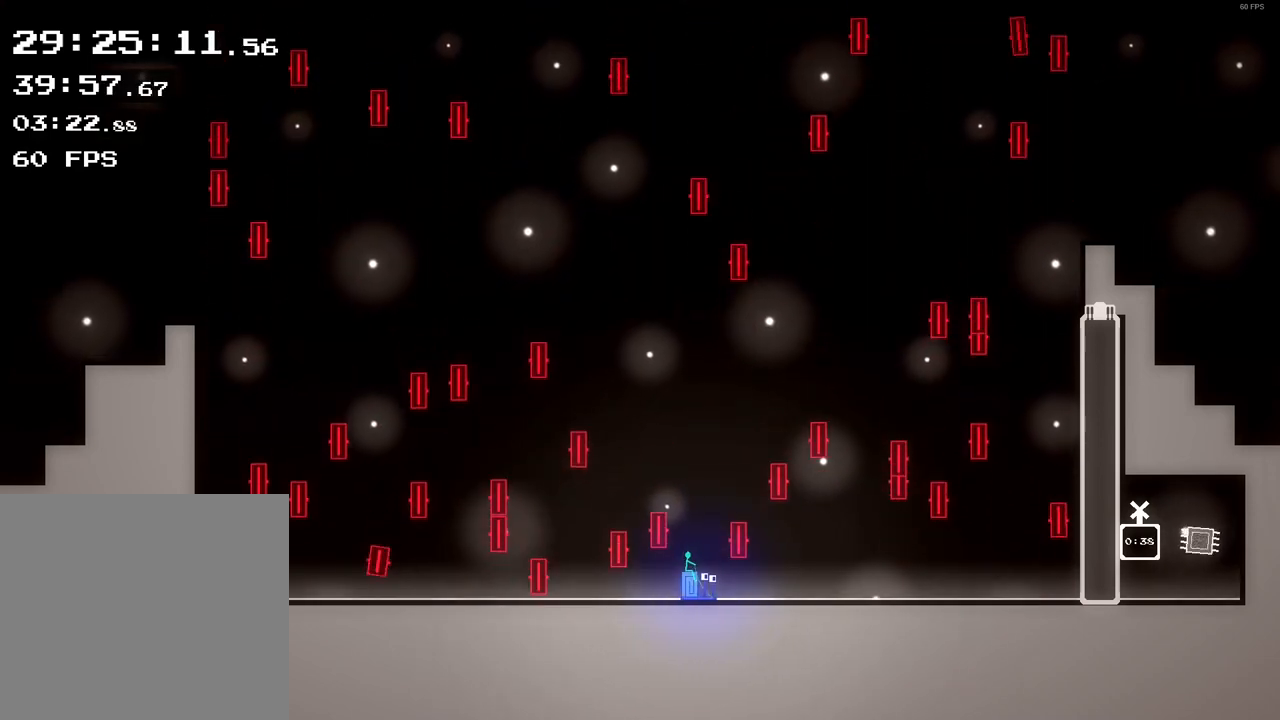
{"buttons": [], "left_stick": "center", "events": []}
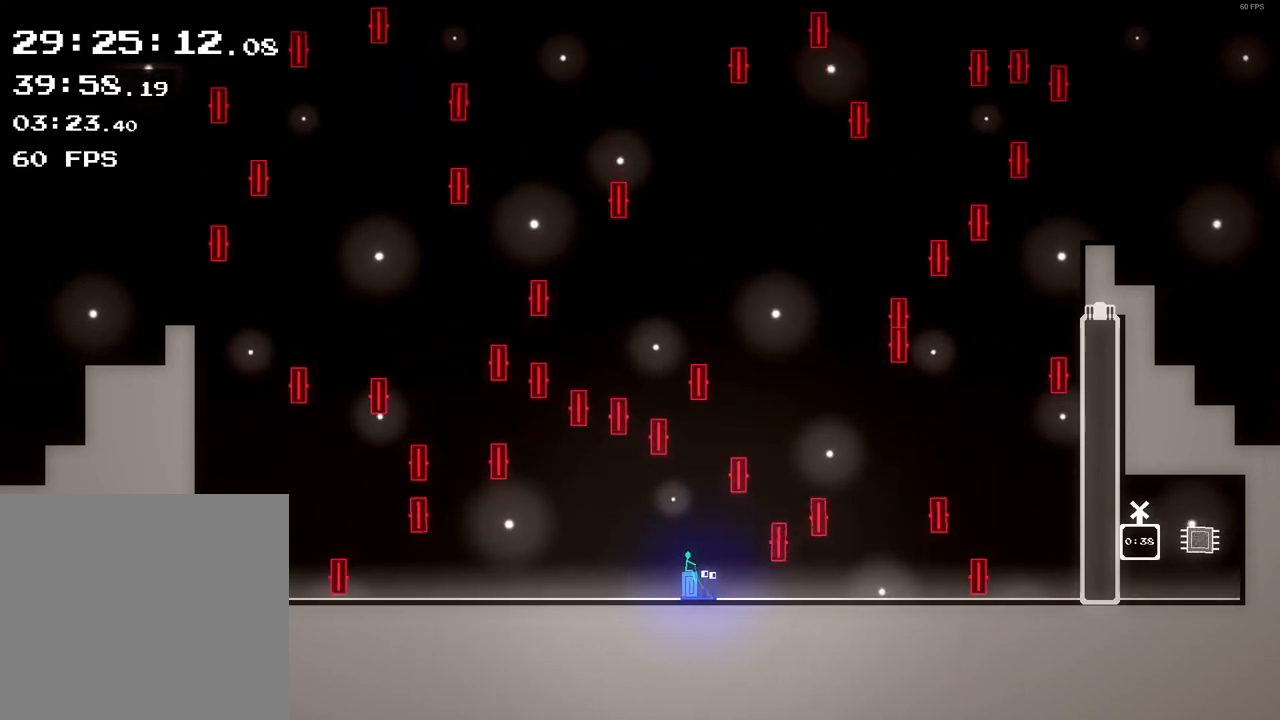
{"buttons": [], "left_stick": "center", "events": [[160, "left_stick", "right"], [360, "left_stick", "center"]]}